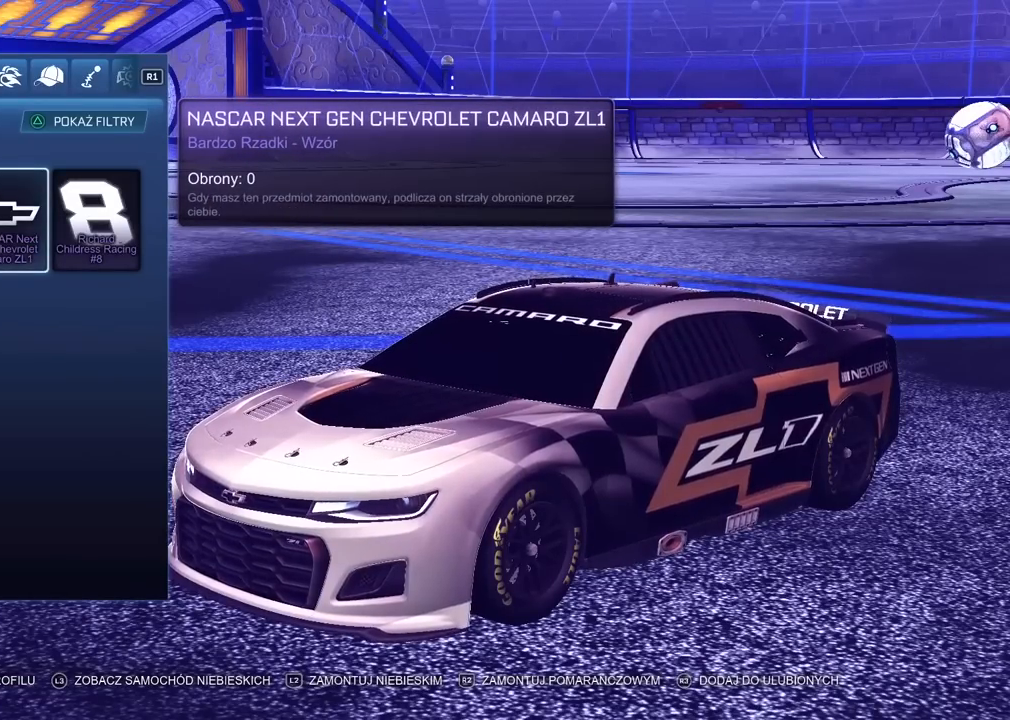
Gameplay with a controller (PlayStation layout); each line is a JSON object with the inputs held at the frame after it. "events" lists button and stick changes between this image and that frame as [ms after this image, input, new state], when the widget could be followed in between. Not read: L1 R1.
{"buttons": [], "left_stick": "center", "right_stick": "center", "events": []}
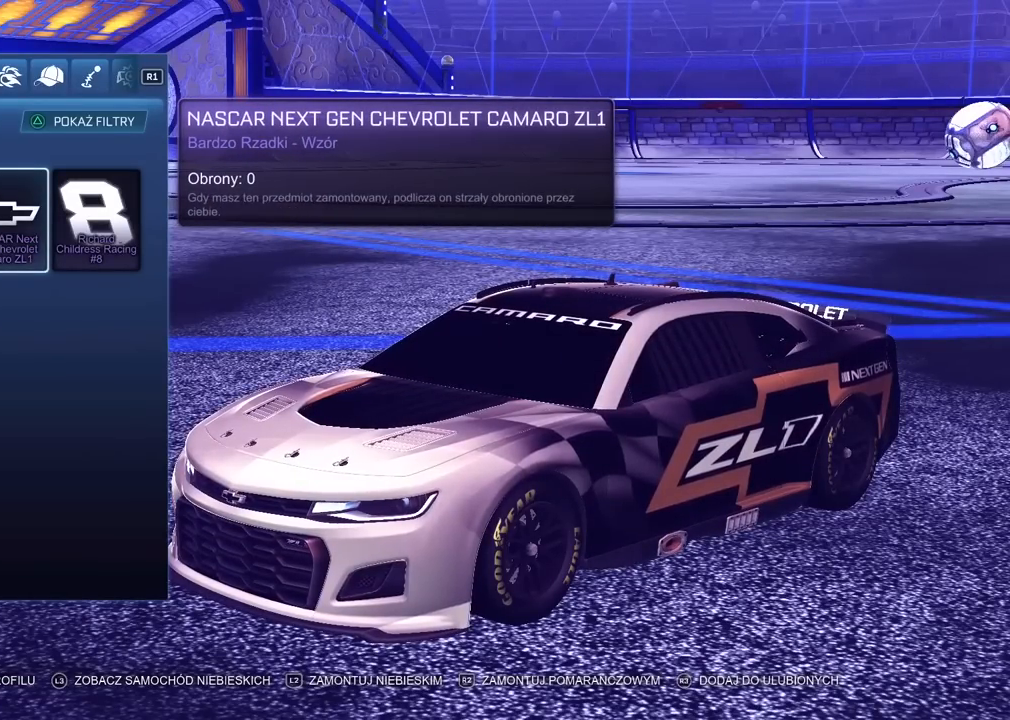
{"buttons": [], "left_stick": "center", "right_stick": "center", "events": []}
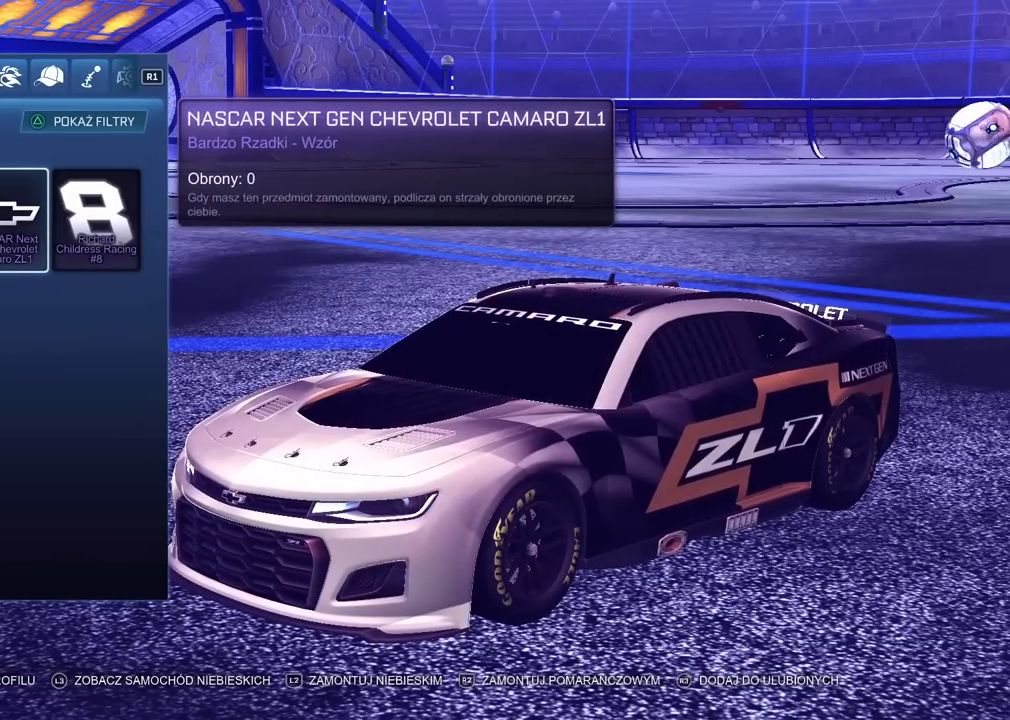
{"buttons": [], "left_stick": "center", "right_stick": "left", "events": [[450, "right_stick", "left"]]}
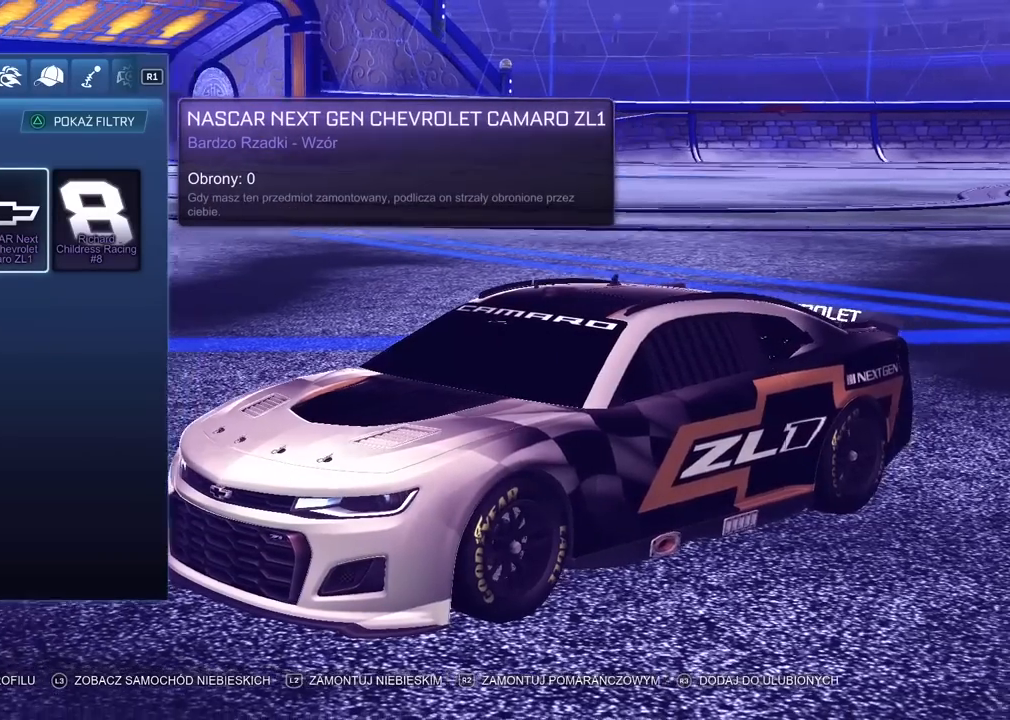
{"buttons": [], "left_stick": "center", "right_stick": "left", "events": []}
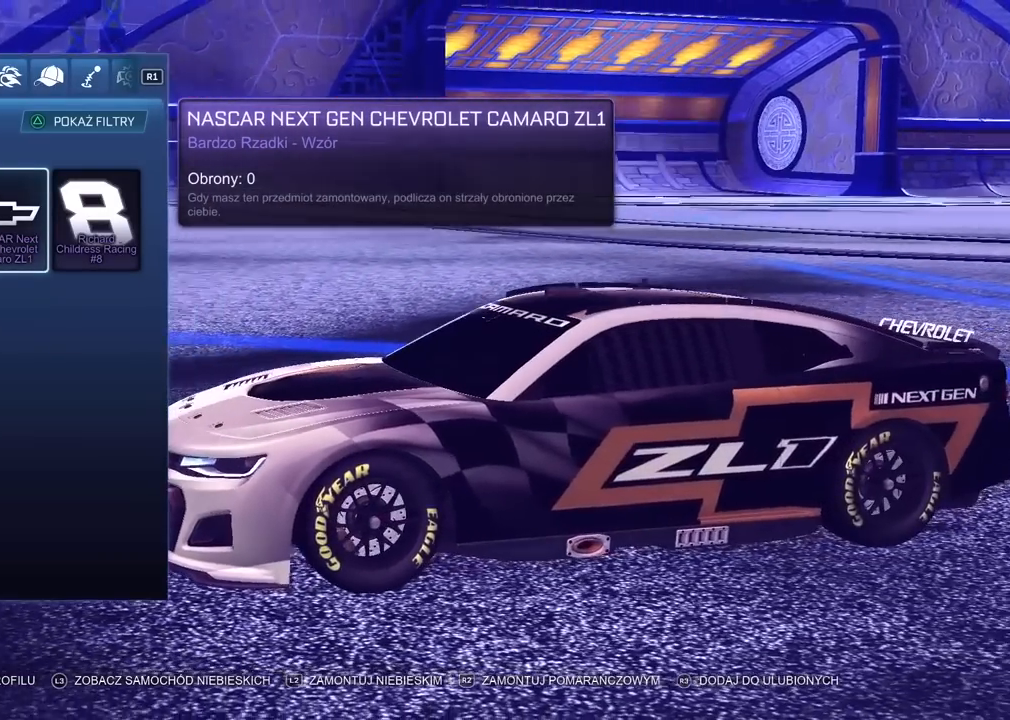
{"buttons": [], "left_stick": "center", "right_stick": "right", "events": [[283, "right_stick", "center"], [367, "right_stick", "right"]]}
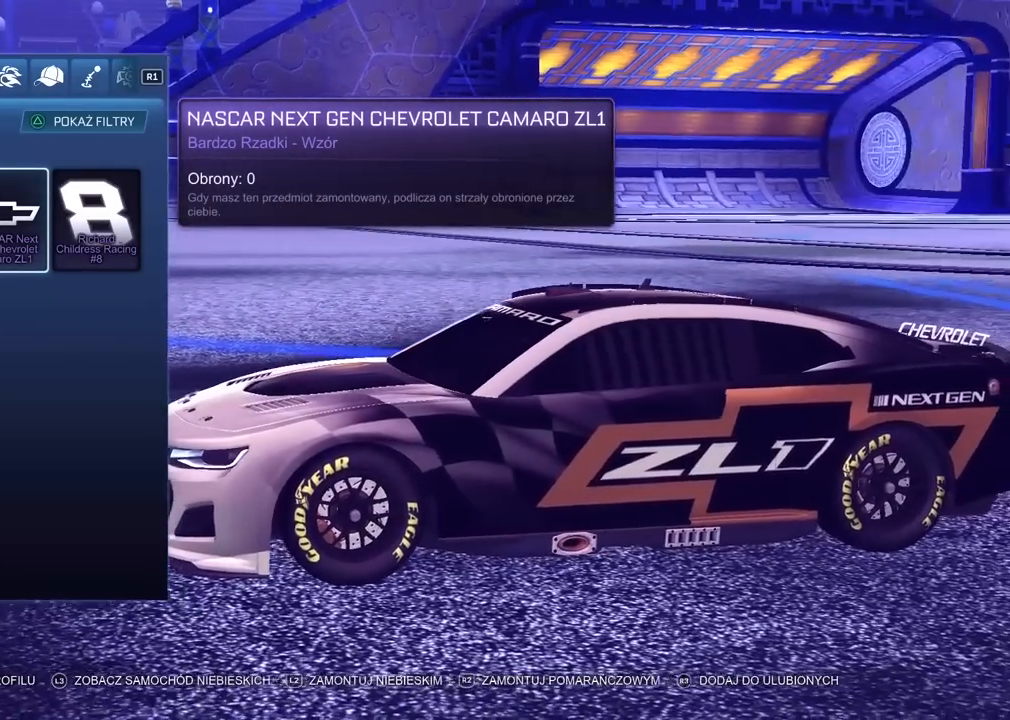
{"buttons": [], "left_stick": "center", "right_stick": "center", "events": [[150, "right_stick", "center"]]}
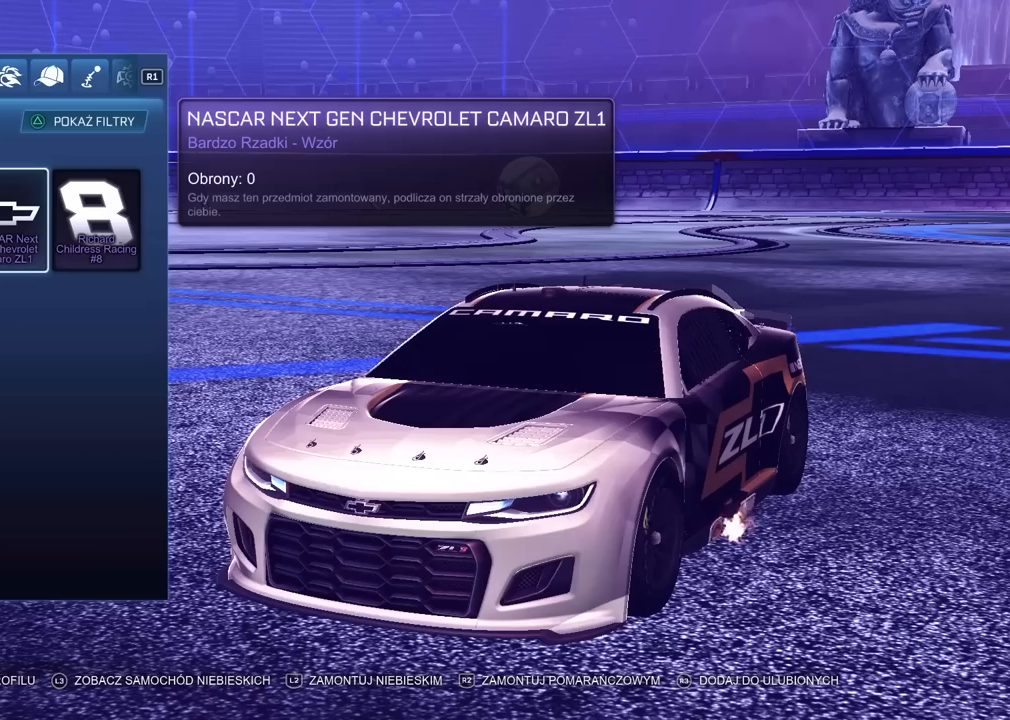
{"buttons": [], "left_stick": "center", "right_stick": "center", "events": []}
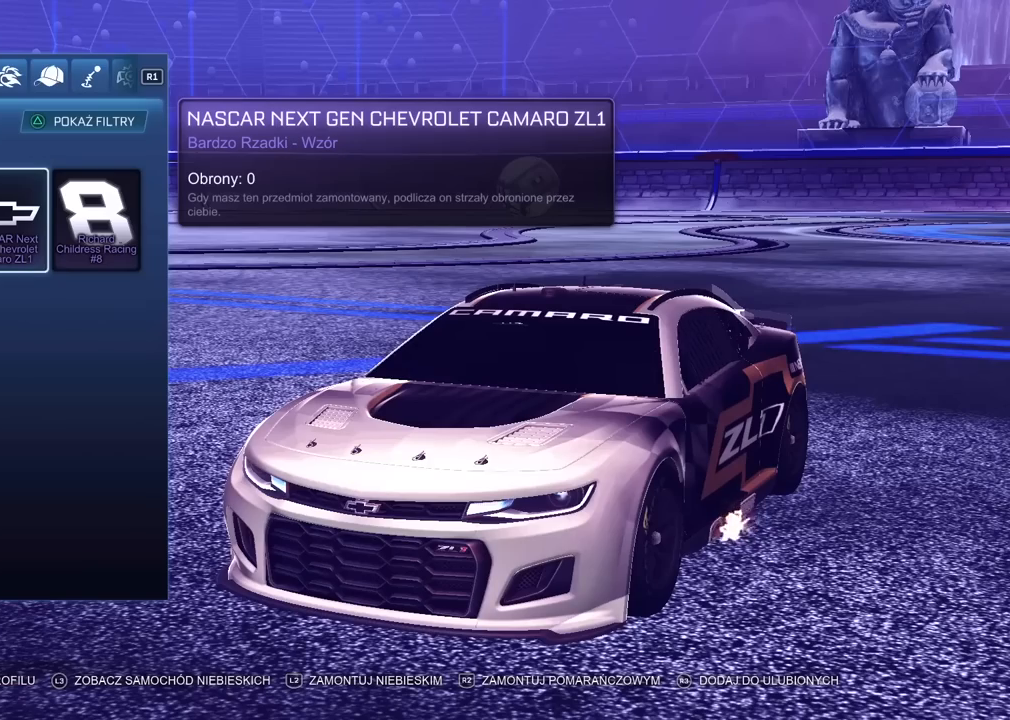
{"buttons": [], "left_stick": "center", "right_stick": "center", "events": []}
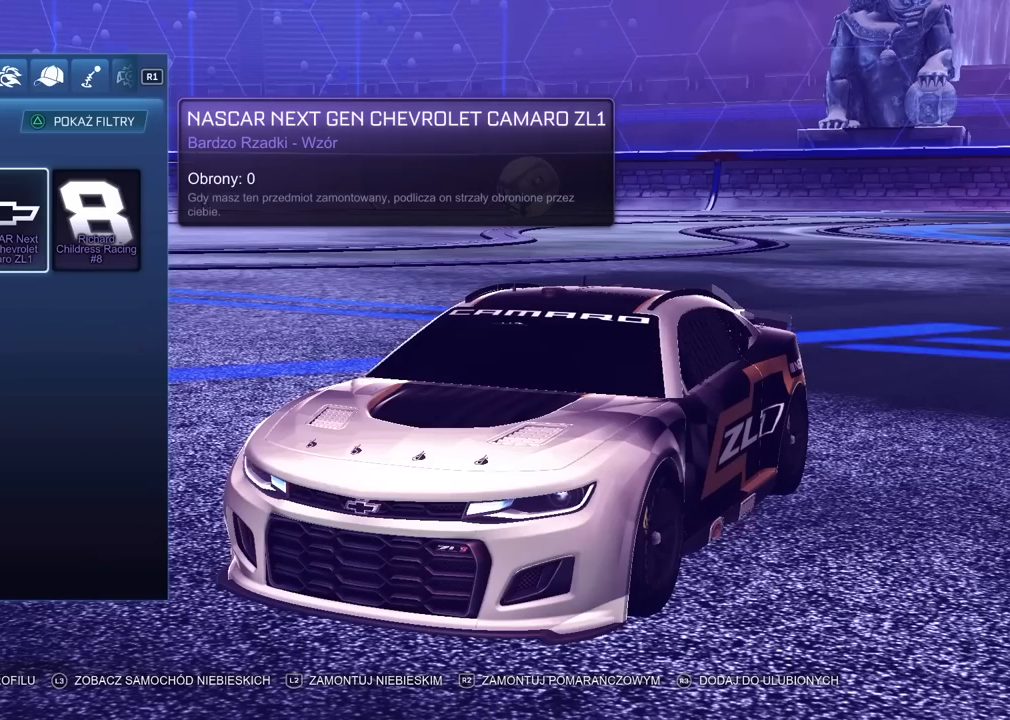
{"buttons": [], "left_stick": "center", "right_stick": "center", "events": [[117, "DPAD_LEFT", "down"], [183, "DPAD_LEFT", "up"]]}
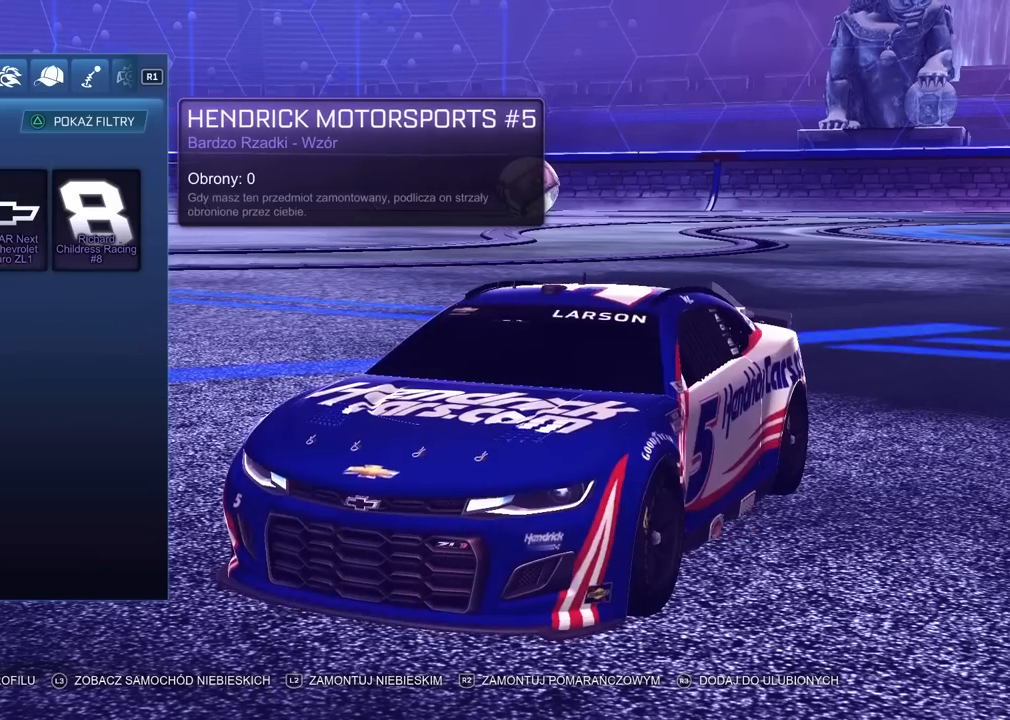
{"buttons": [], "left_stick": "center", "right_stick": "left", "events": [[417, "right_stick", "left"]]}
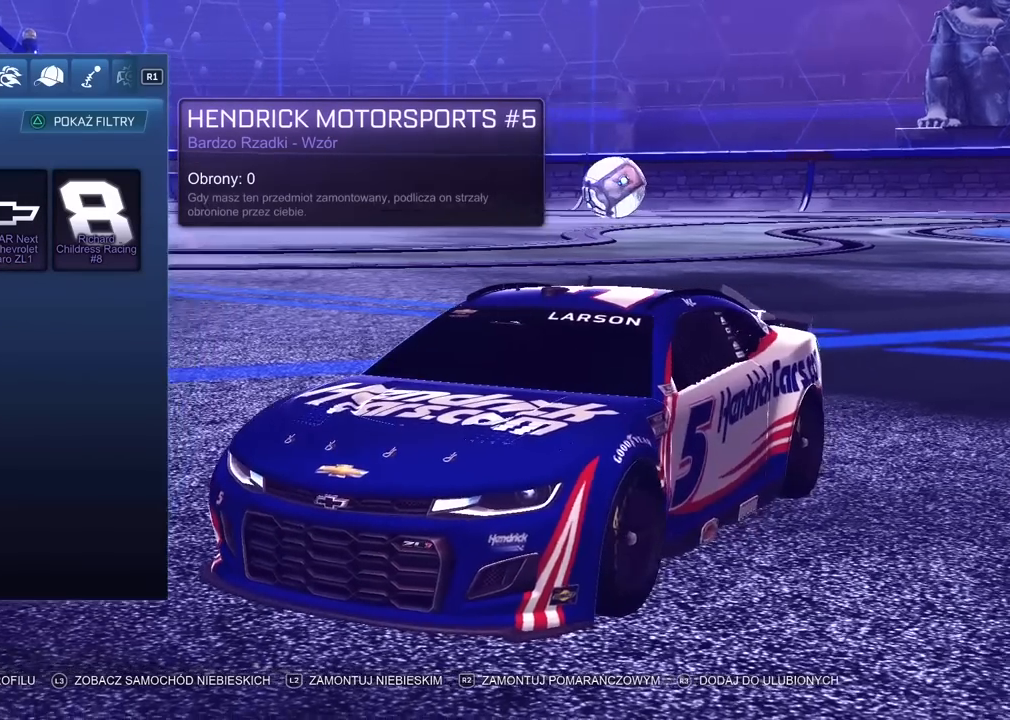
{"buttons": [], "left_stick": "center", "right_stick": "left", "events": []}
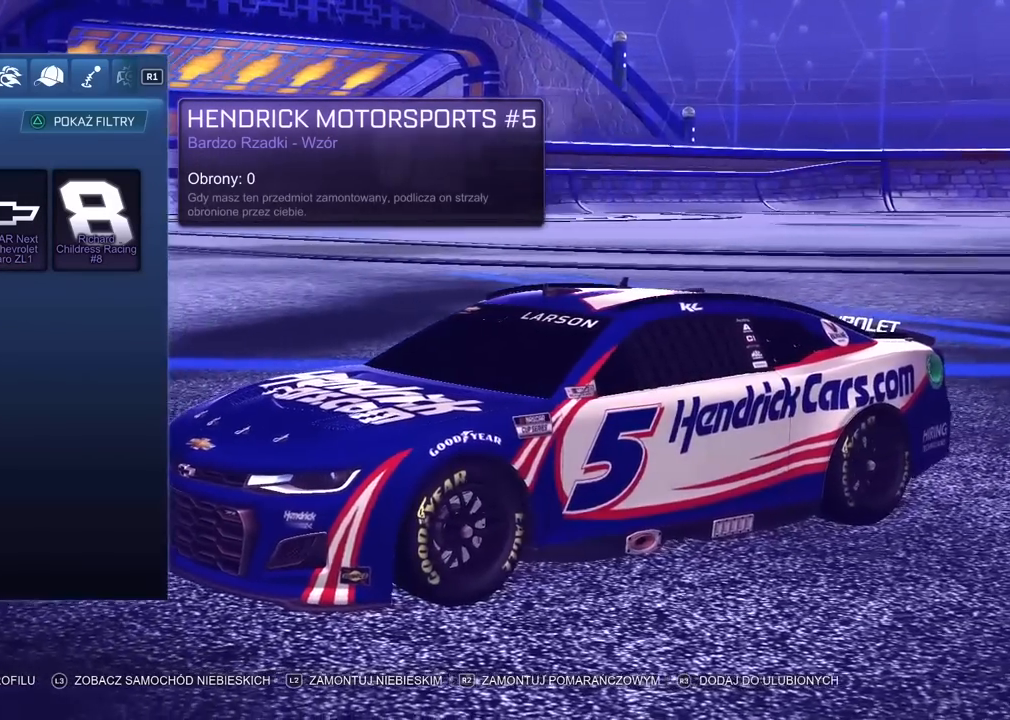
{"buttons": [], "left_stick": "center", "right_stick": "center", "events": [[467, "right_stick", "center"]]}
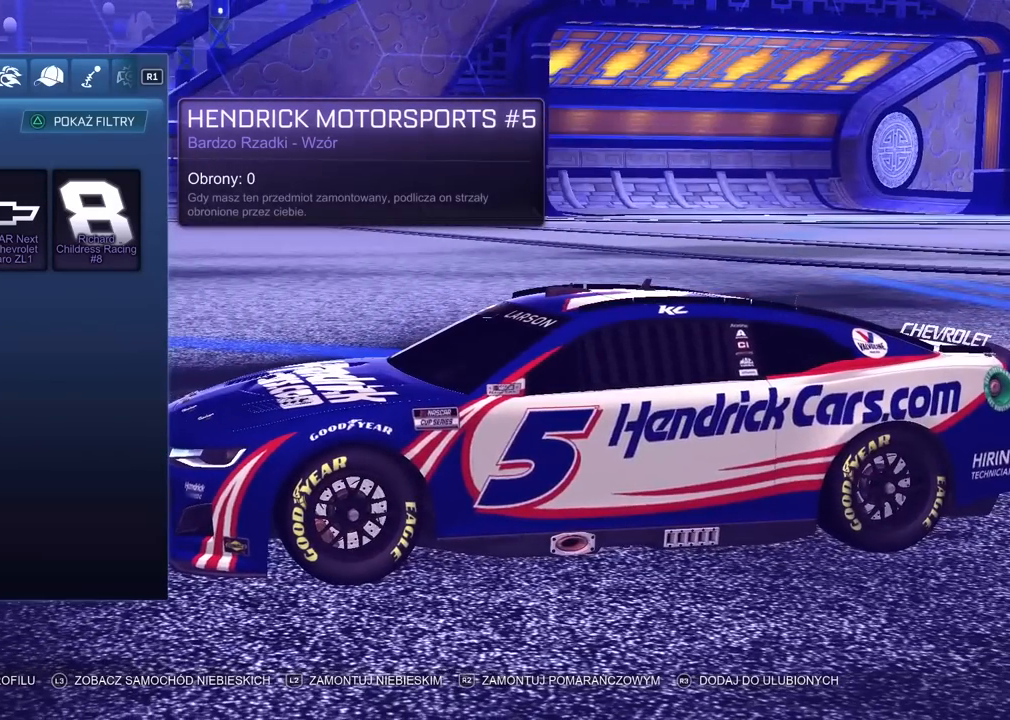
{"buttons": [], "left_stick": "center", "right_stick": "right", "events": [[500, "right_stick", "right"]]}
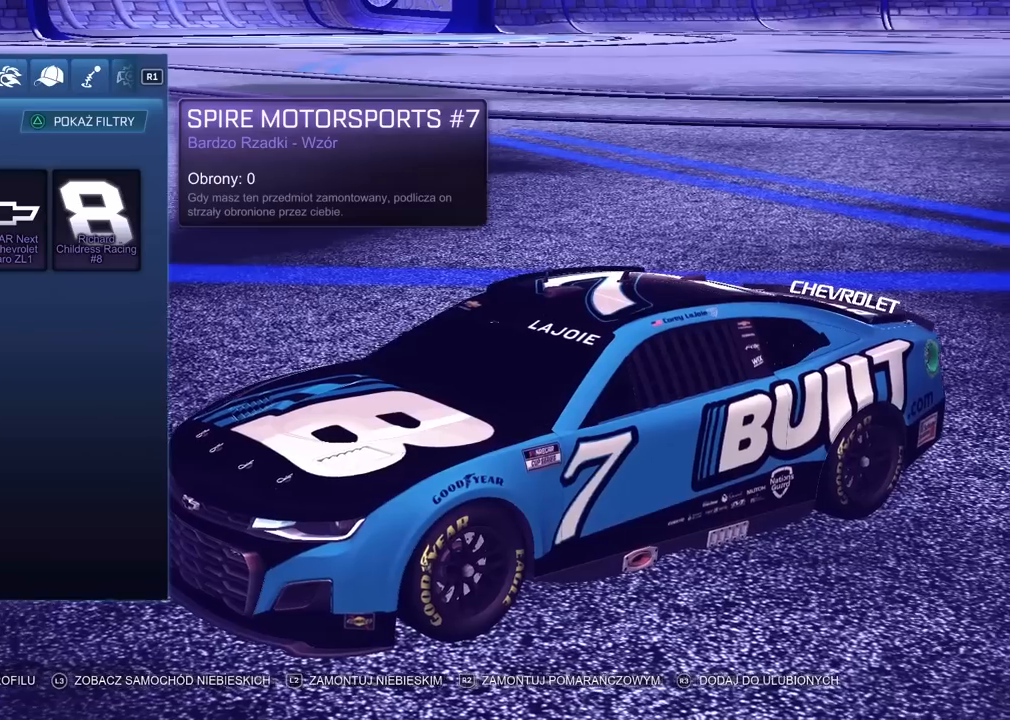
{"buttons": [], "left_stick": "center", "right_stick": "right", "events": []}
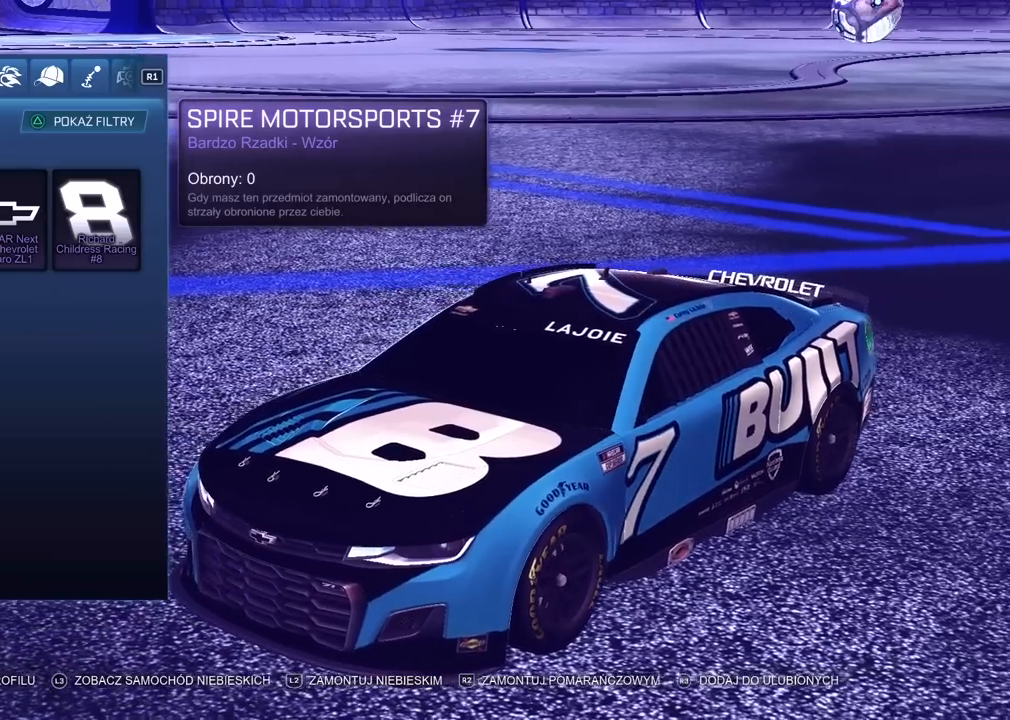
{"buttons": [], "left_stick": "center", "right_stick": "left", "events": [[117, "right_stick", "center"], [350, "right_stick", "left"]]}
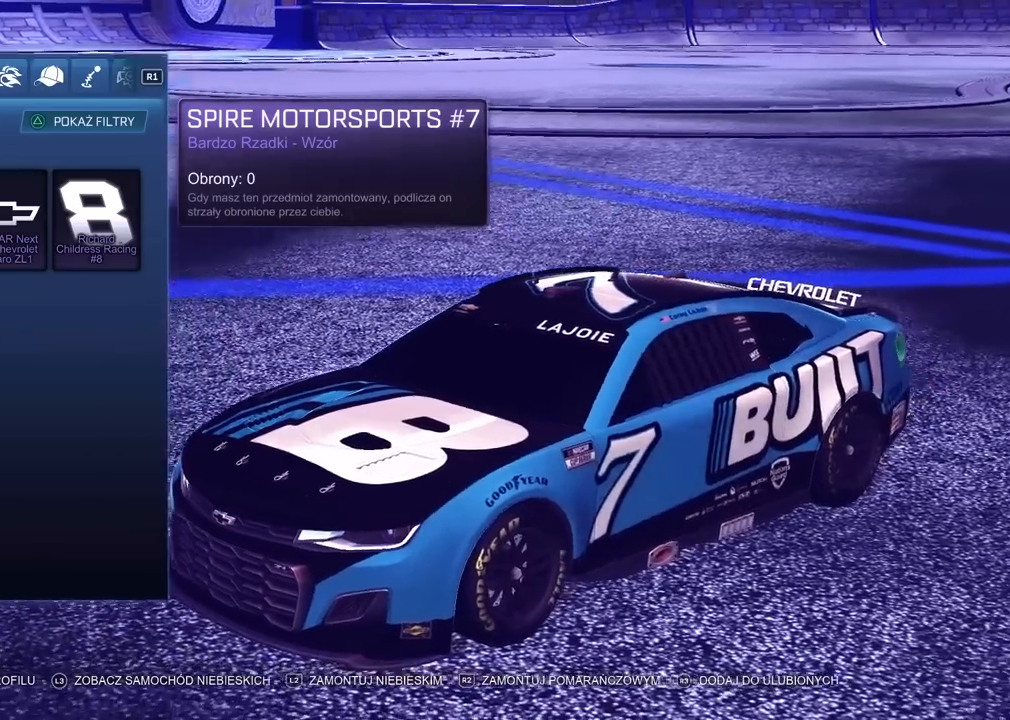
{"buttons": [], "left_stick": "center", "right_stick": "center", "events": [[117, "right_stick", "center"]]}
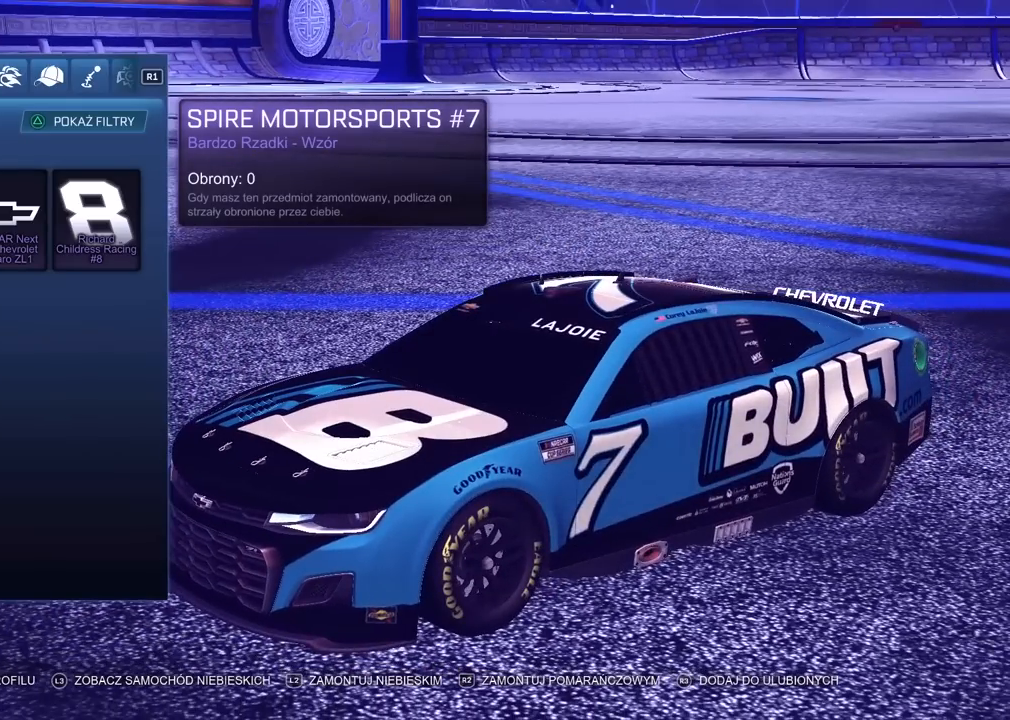
{"buttons": [], "left_stick": "center", "right_stick": "center", "events": []}
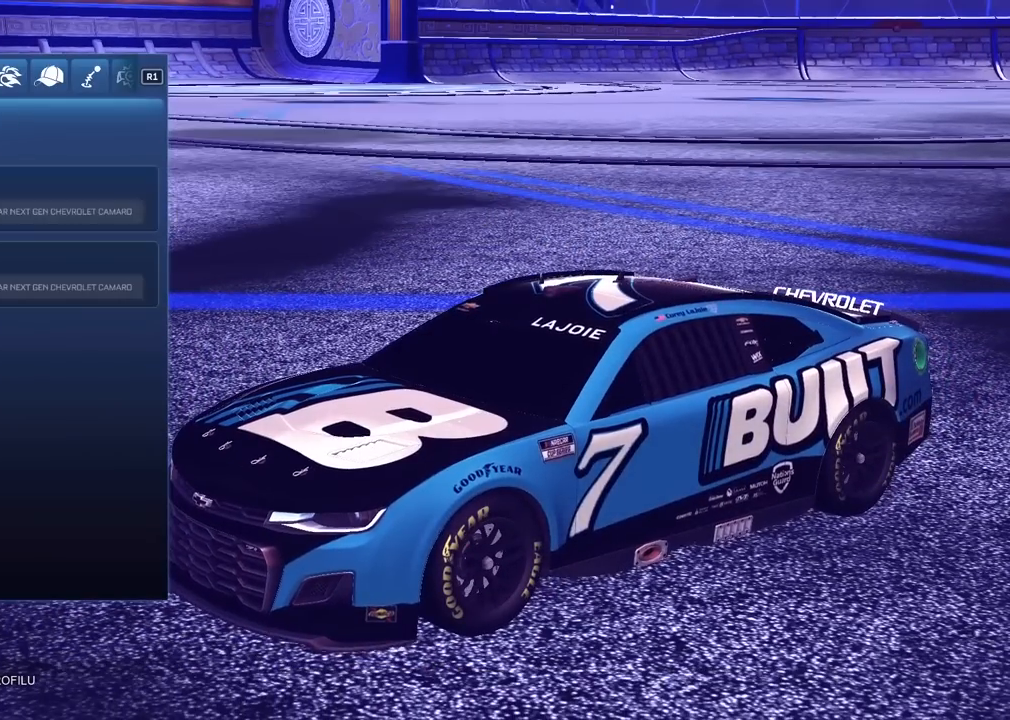
{"buttons": [], "left_stick": "center", "right_stick": "center"}
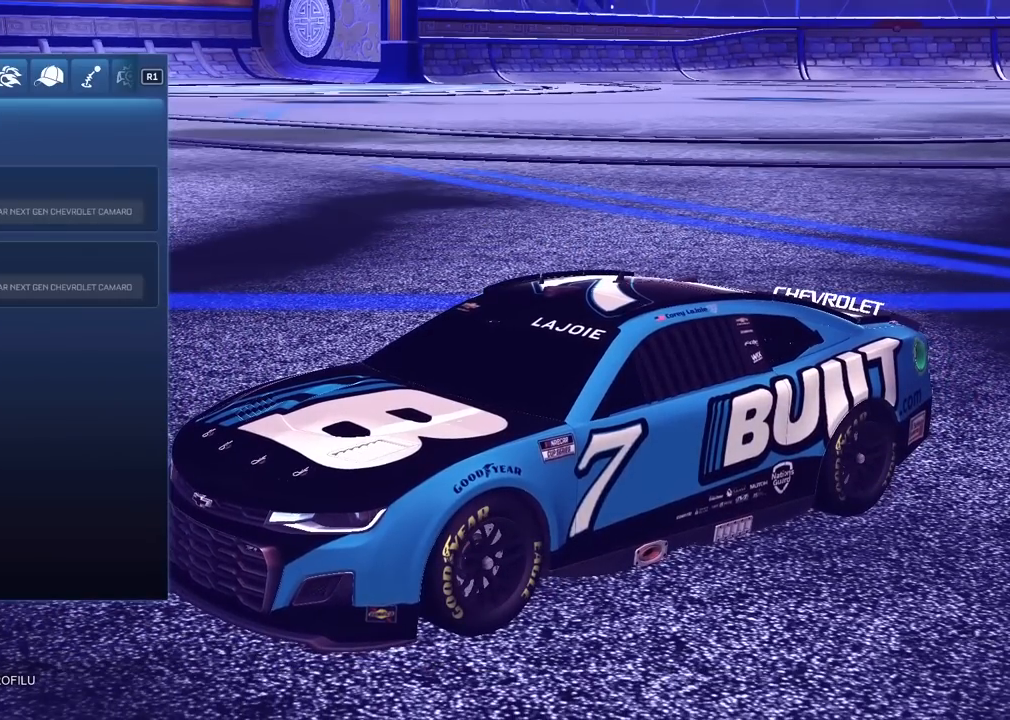
{"buttons": ["CIRCLE"], "left_stick": "center", "right_stick": "center", "events": [[500, "CIRCLE", "down"]]}
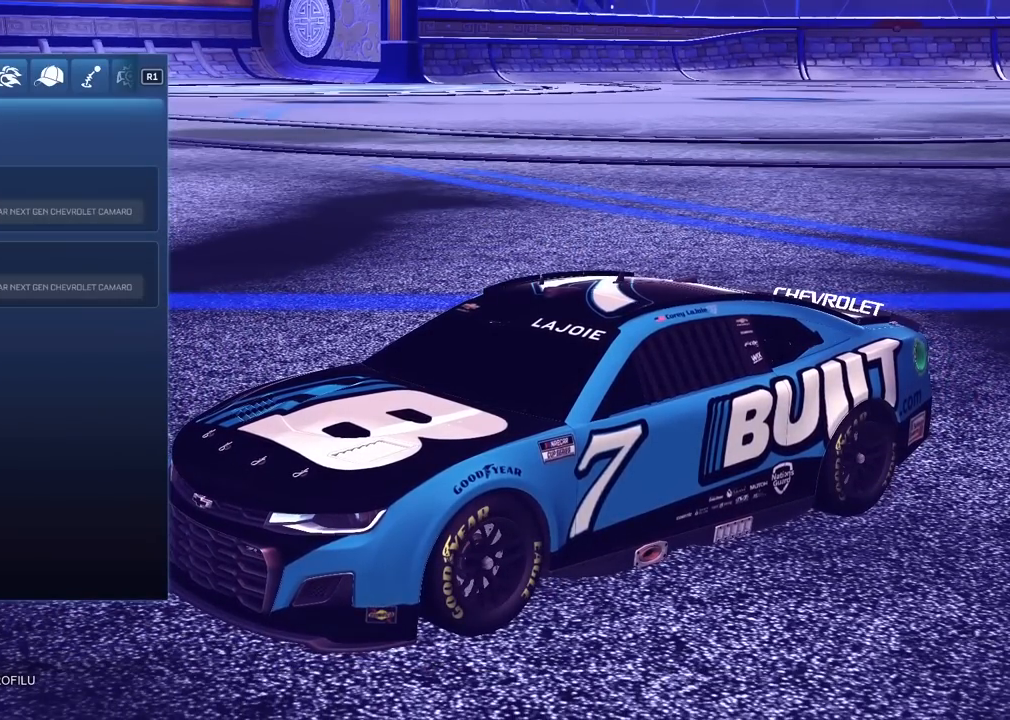
{"buttons": [], "left_stick": "center", "right_stick": "center", "events": [[117, "CIRCLE", "up"]]}